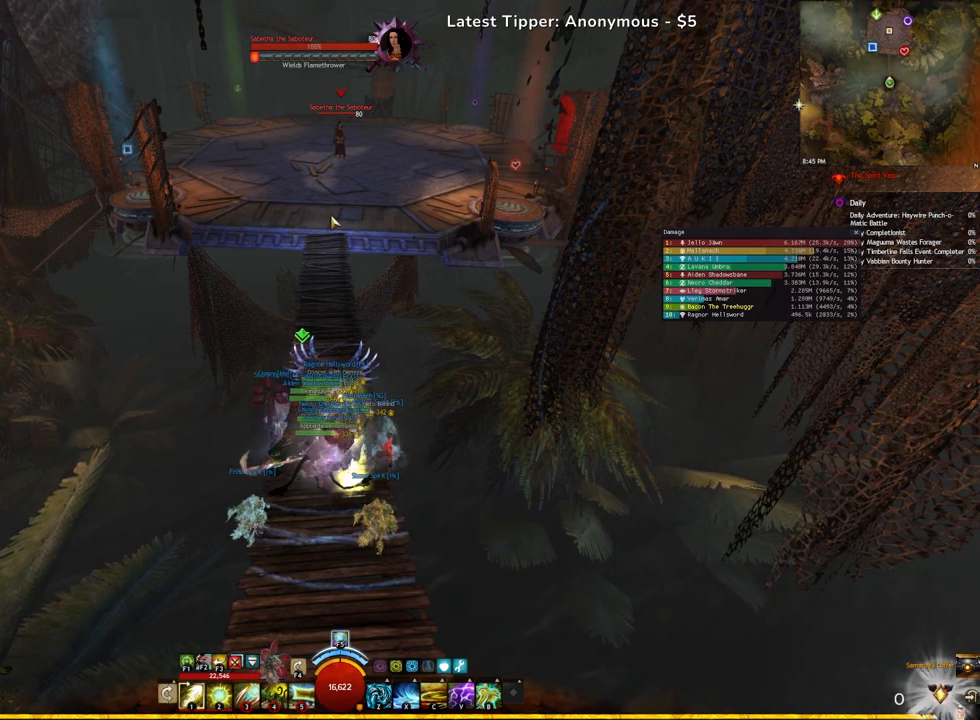
Gameplay with keyboard; each line is a JSON object with the keys held at the frame after it. "events" lists presses ("down") and releases ("up") of ".", "/", "0", "1", "2", "3", "4", "5", "6", "7", "8", "9", "a", "alt_l", "alt_r", "b", "backslash", "backspace", "c", "caps_lock", "comma", "ctrl_l", "ctrl_r", "d", "e", "equals", "escape", "f", "f1", "f10", "f11", "f12", "f2", "f3", "f4", "f5", "f6", "f7", "f8", "f9", "g", "h", "i", "j", "k", "l", "lbracket", "m", "minus", "n", "o", "p", "q", "quote", "r", "rbracket", "return", "s", "semicolon", "shift_l", "shift_r", "space", "super", "t", "tab", "tilde", "u", "v", "w", "x", "y" and "z" between this image and that frame as [ms after this image, input, new state], when the widget could be followed in between. No other keys are recorded. Mouse input is not recorded.
{"keys": [], "events": []}
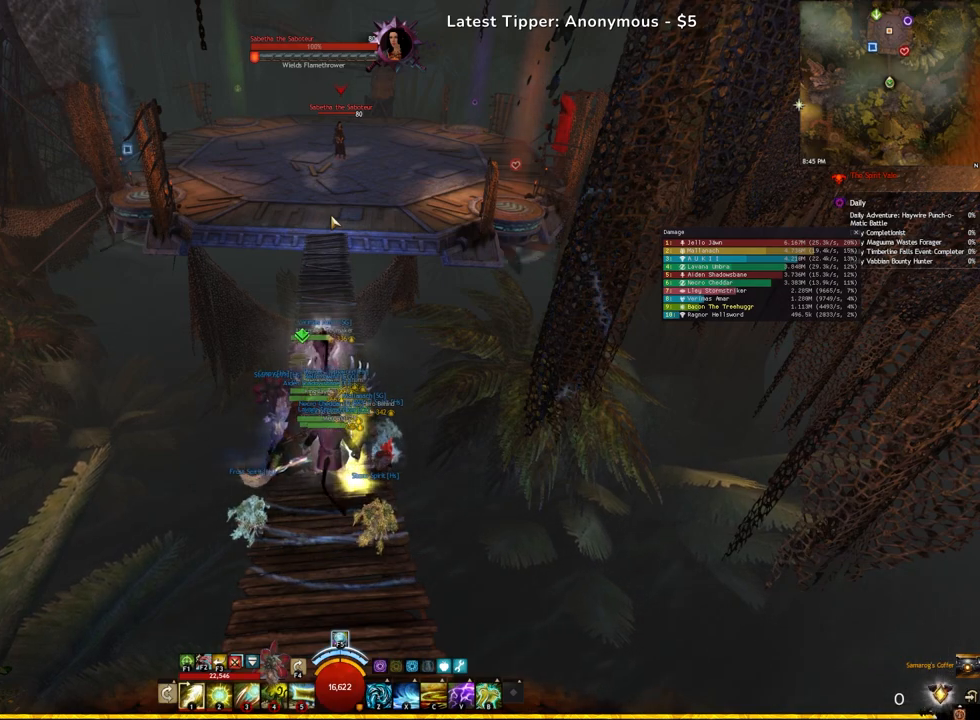
{"keys": [], "events": [[83, "q", "down"], [100, "q", "up"]]}
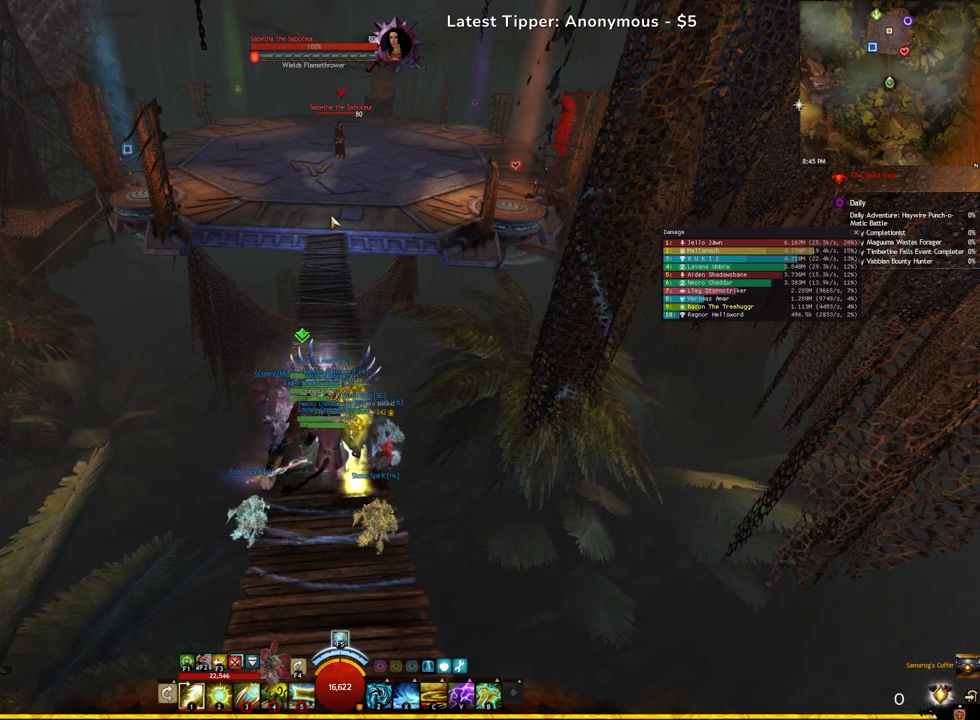
{"keys": [], "events": [[133, "q", "down"], [217, "q", "up"]]}
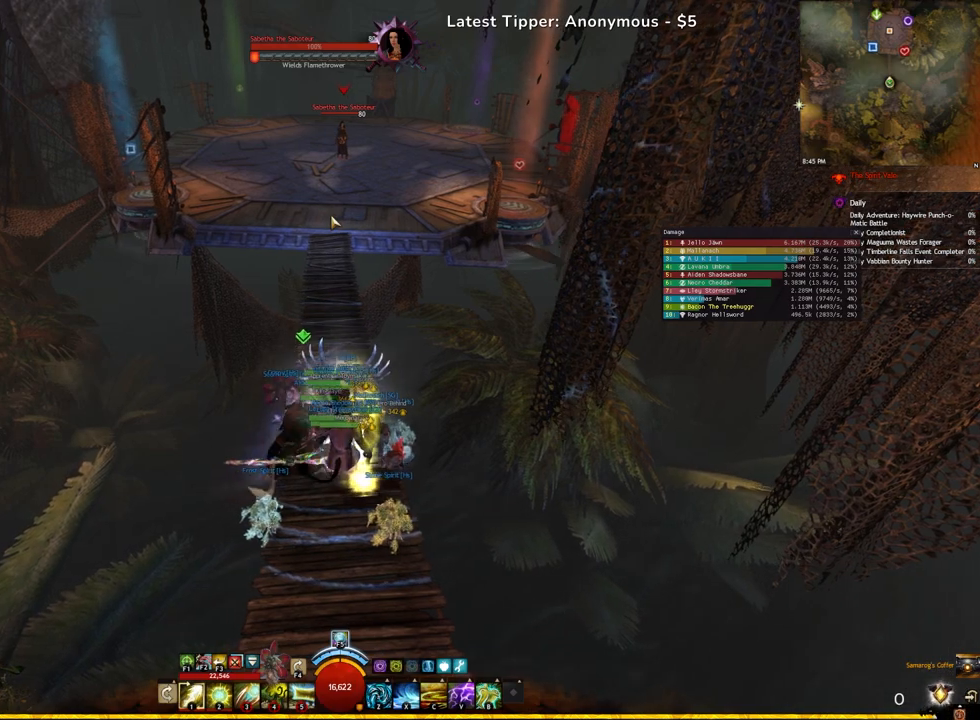
{"keys": [], "events": [[317, "e", "down"], [500, "e", "up"]]}
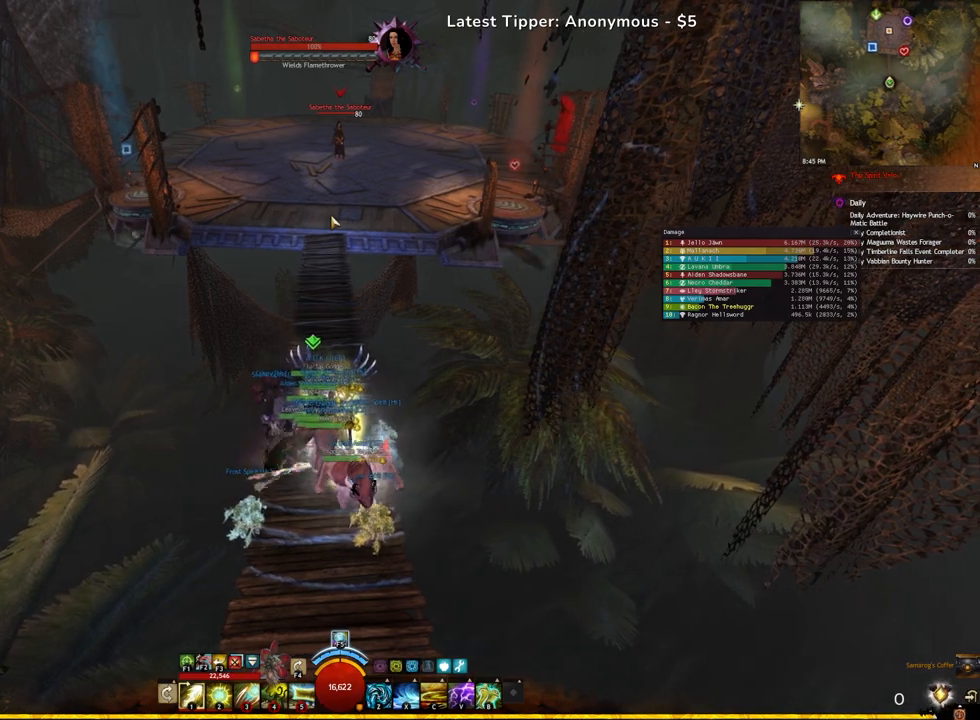
{"keys": [], "events": []}
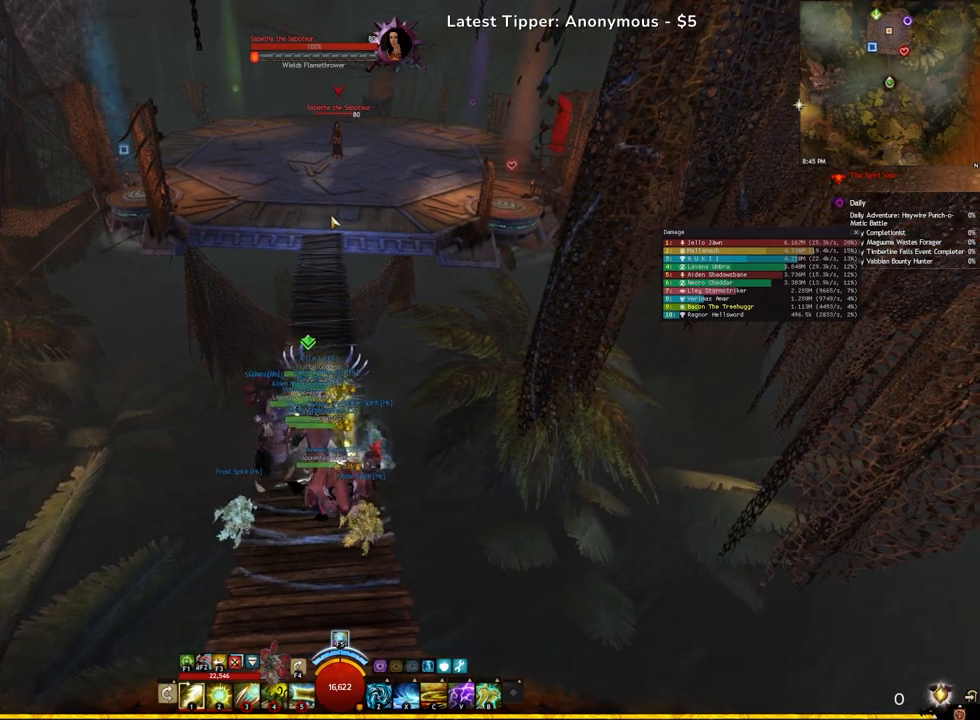
{"keys": [], "events": []}
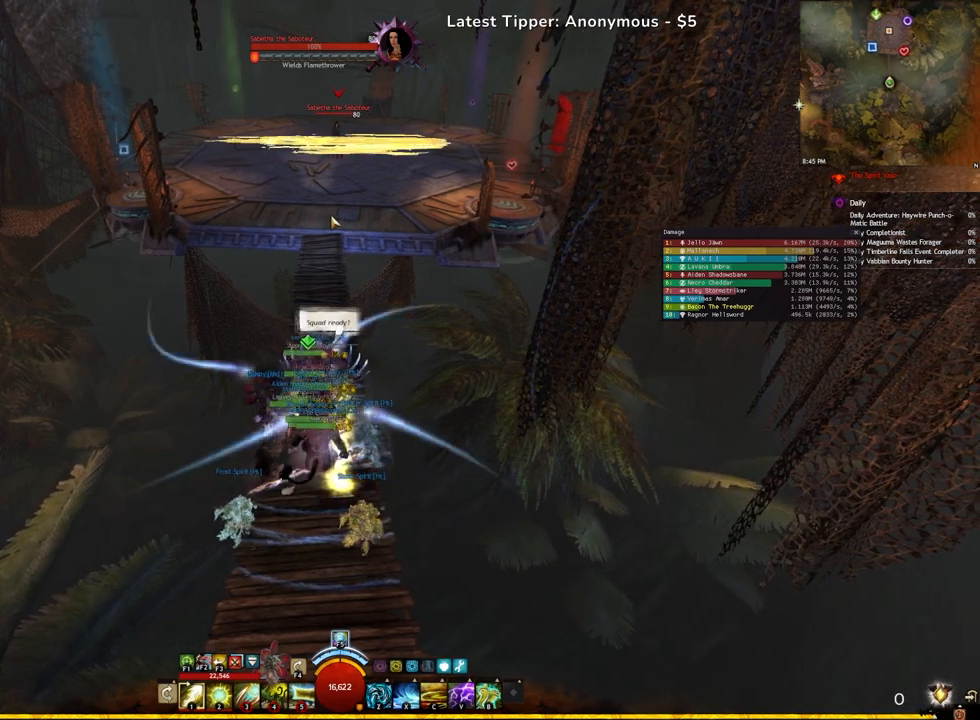
{"keys": [], "events": []}
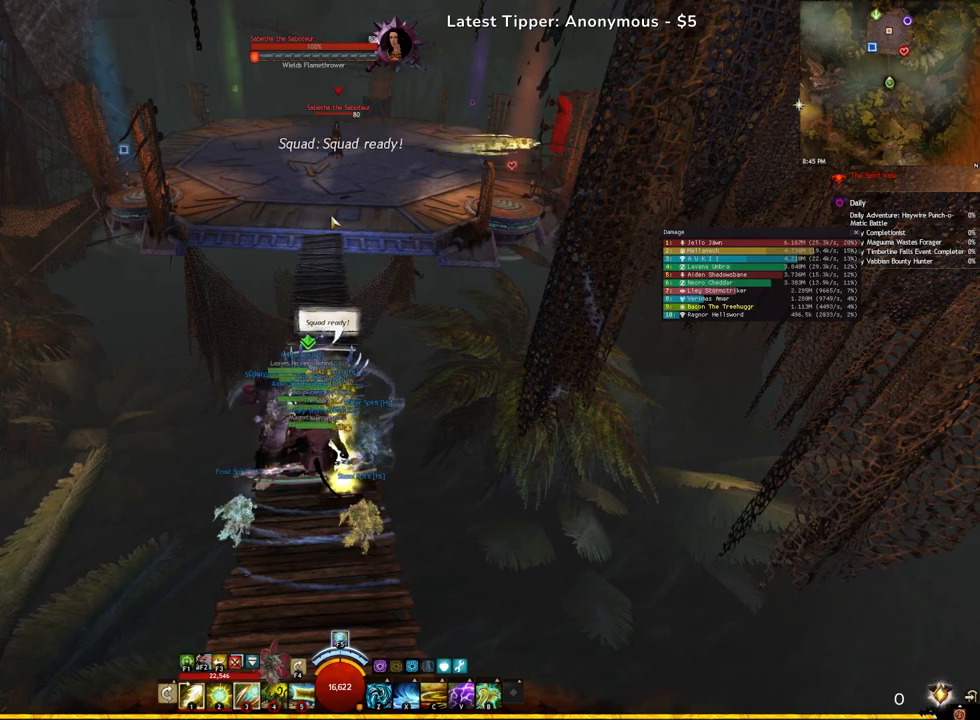
{"keys": ["w"], "events": [[300, "w", "down"]]}
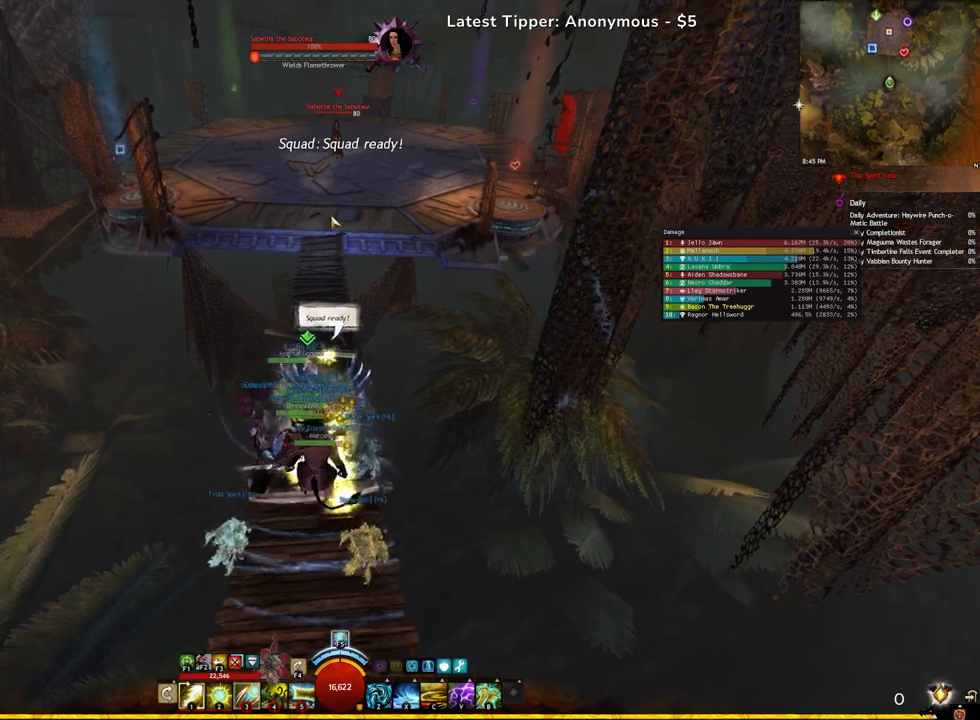
{"keys": ["w"], "events": []}
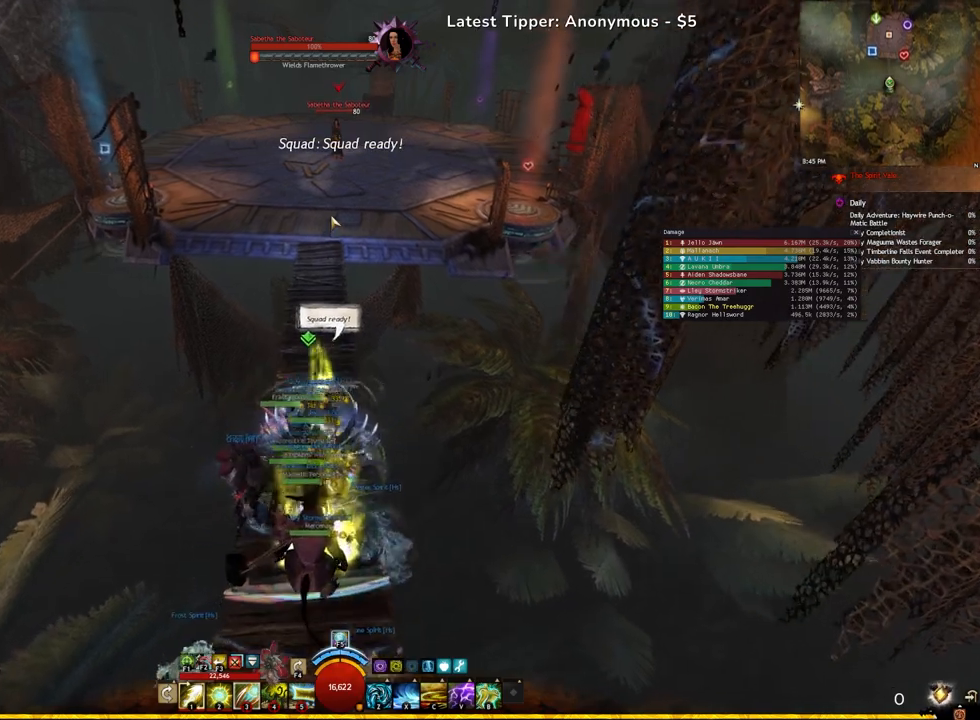
{"keys": ["w"], "events": [[100, "a", "down"], [183, "a", "up"]]}
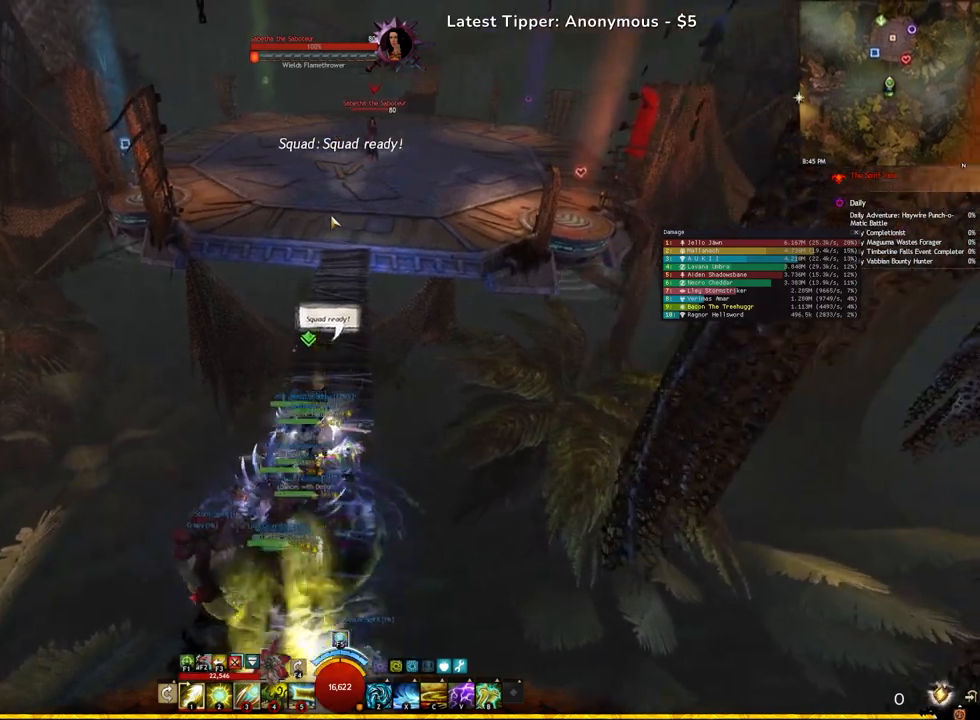
{"keys": ["w"], "events": [[350, "d", "down"], [483, "d", "up"]]}
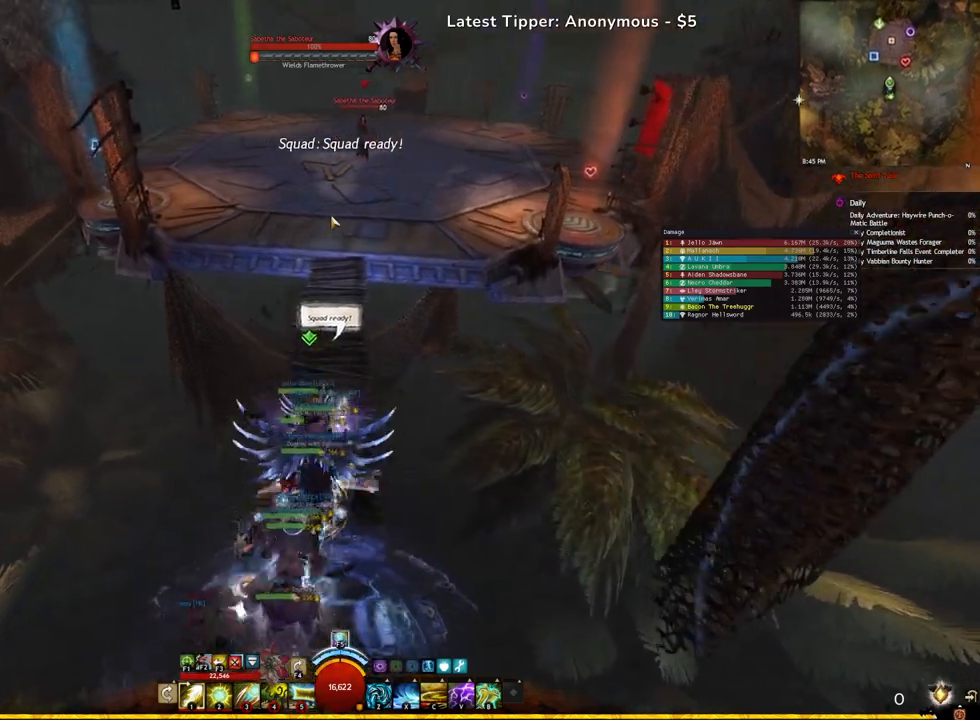
{"keys": ["w"], "events": []}
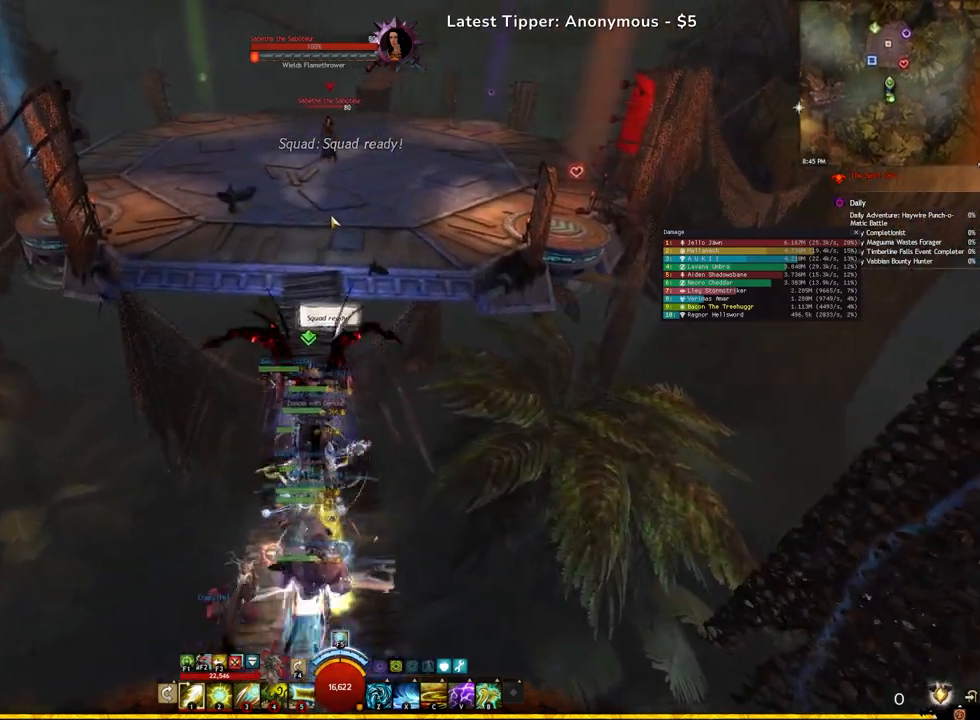
{"keys": ["w"], "events": []}
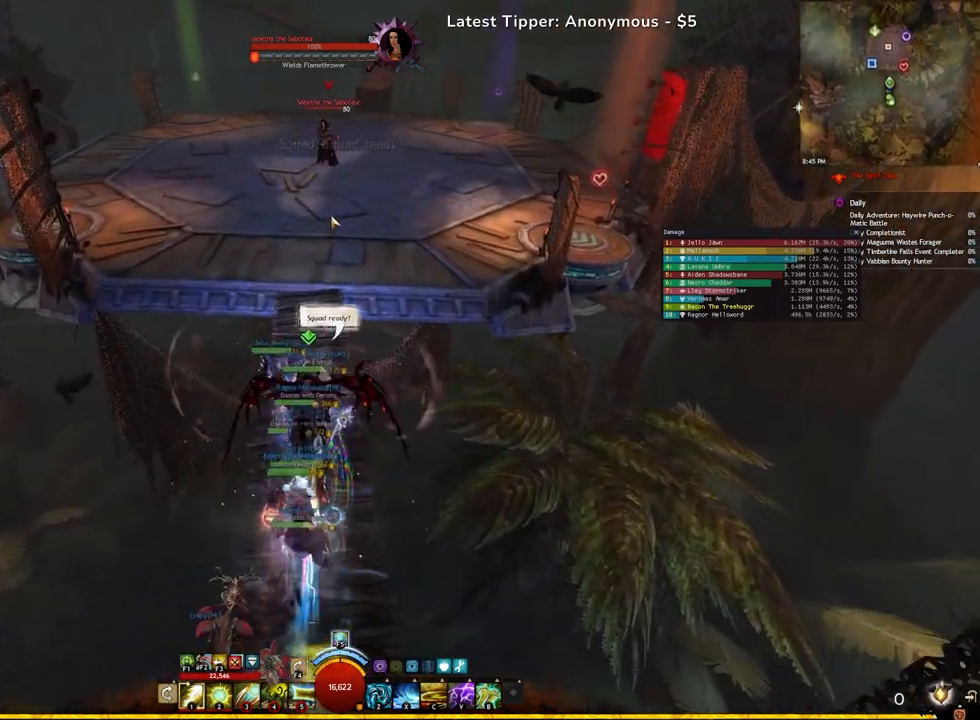
{"keys": ["w"], "events": []}
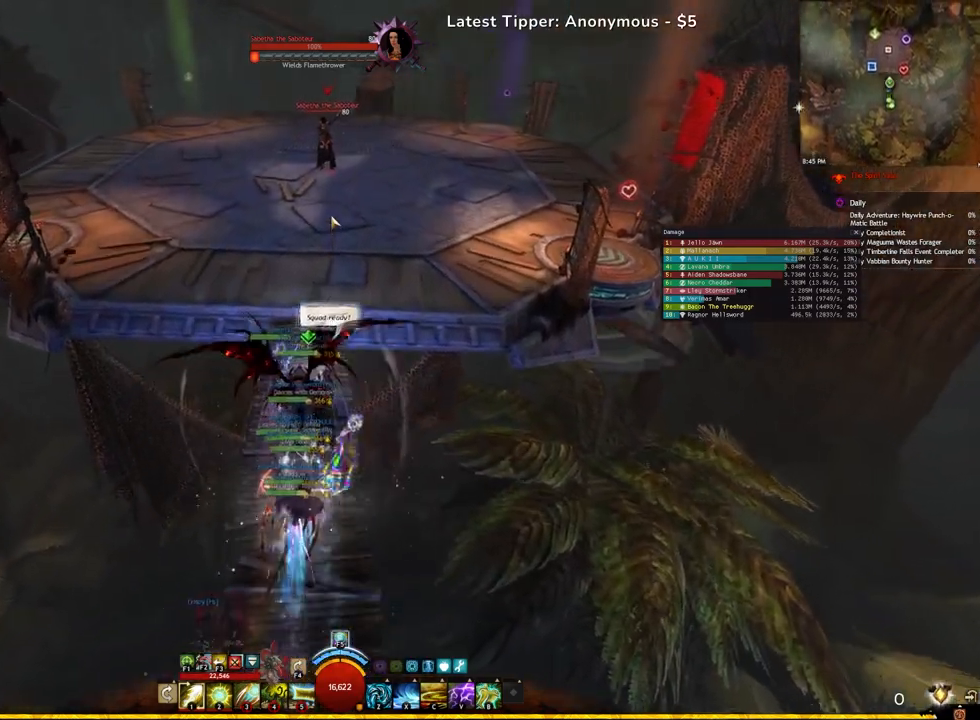
{"keys": ["w"], "events": [[117, "3", "down"], [250, "3", "up"], [350, "3", "down"], [467, "3", "up"]]}
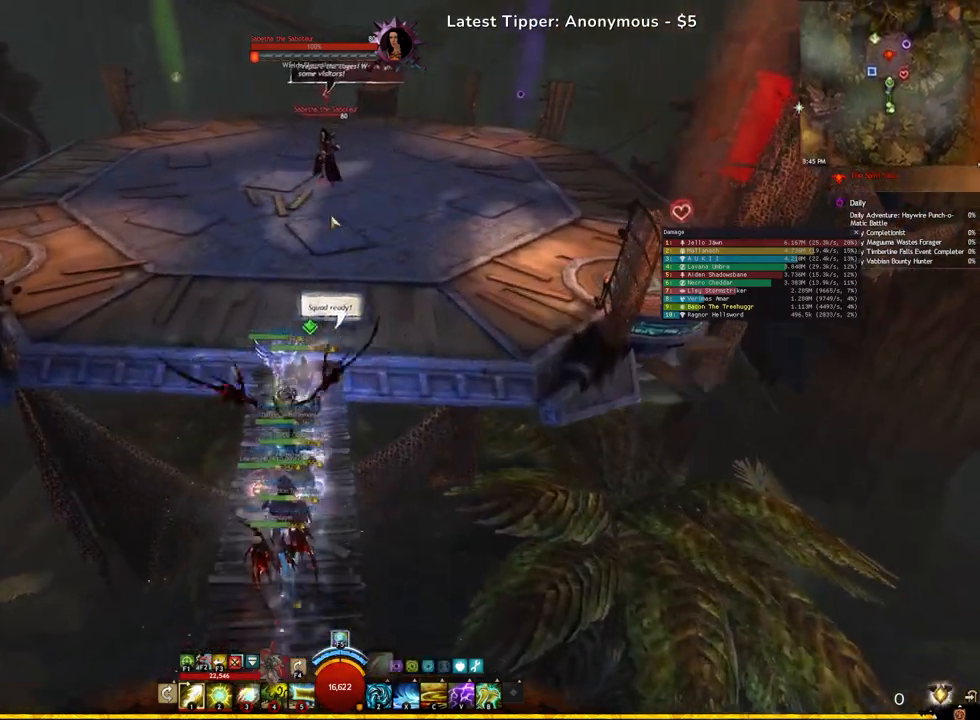
{"keys": ["w"], "events": []}
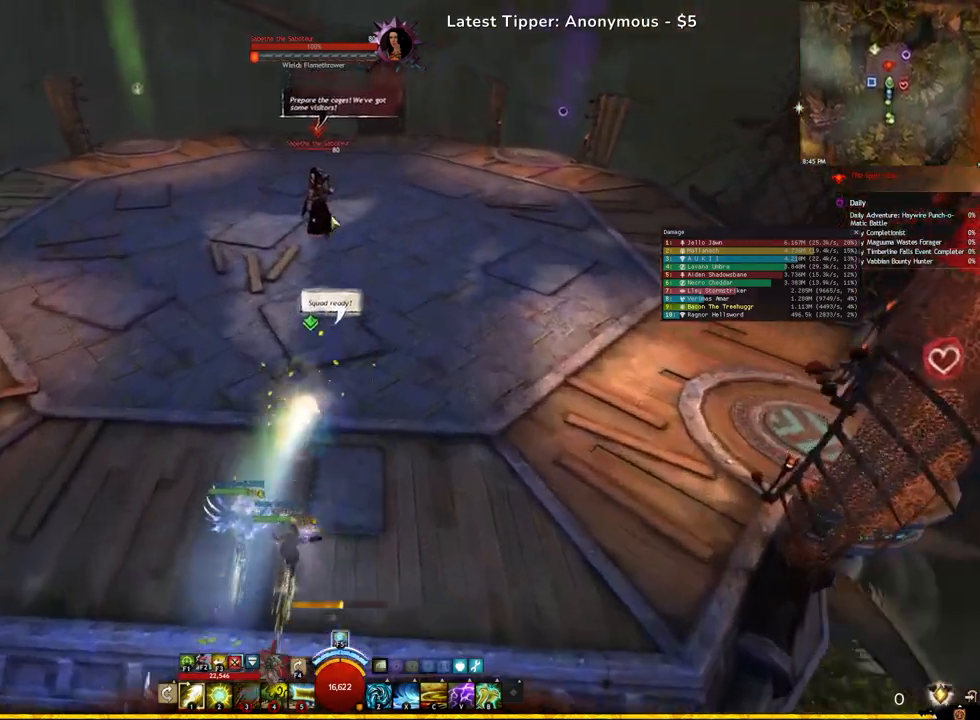
{"keys": ["w"], "events": []}
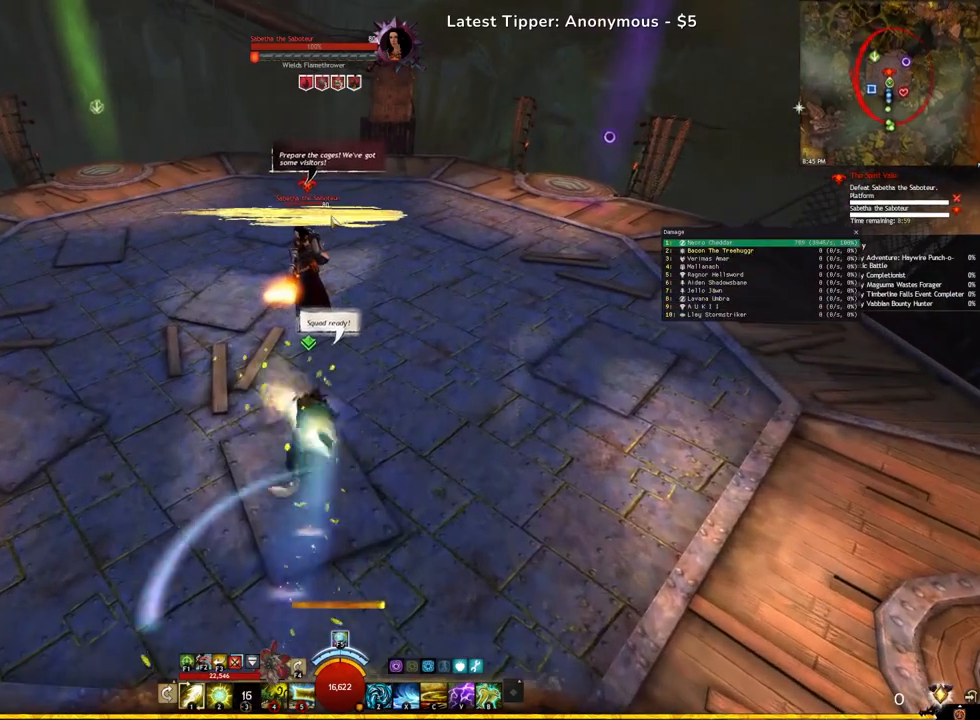
{"keys": ["w"], "events": []}
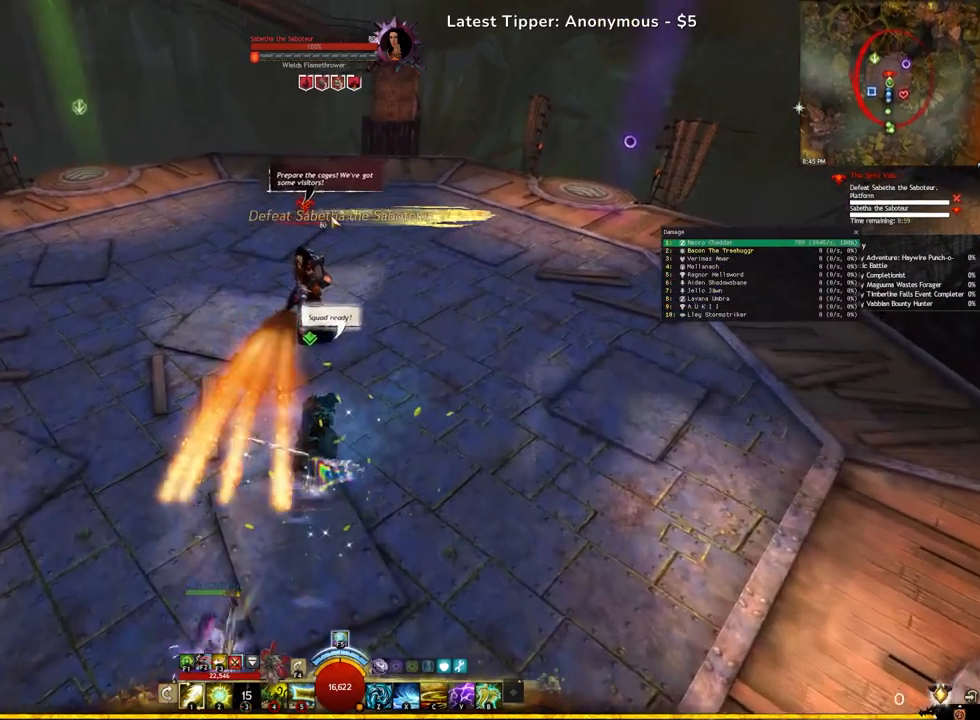
{"keys": ["w"], "events": []}
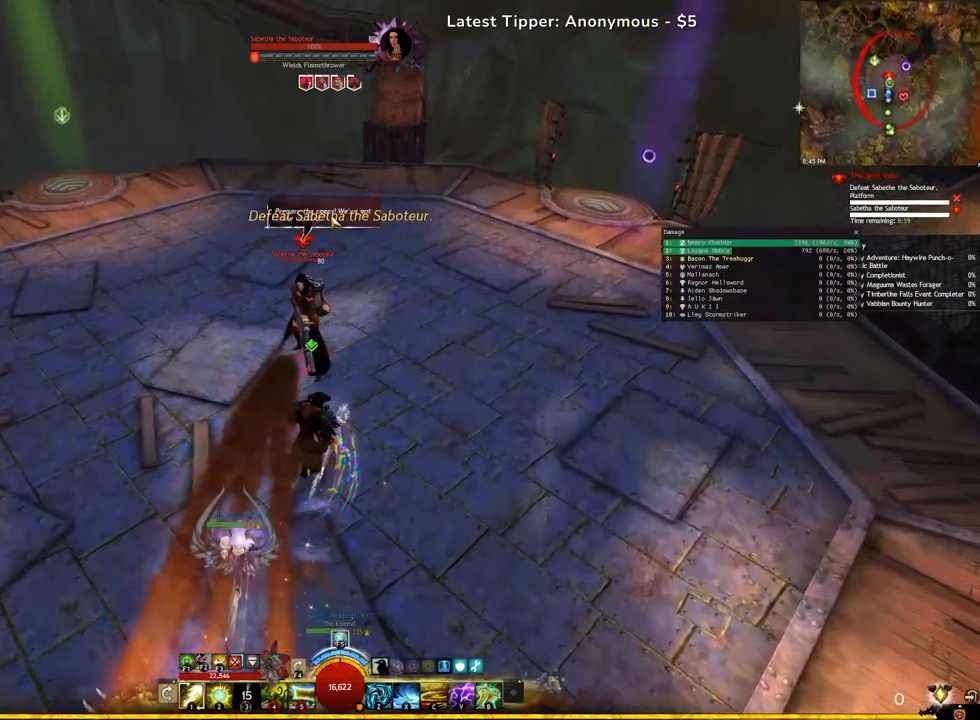
{"keys": ["w"], "events": []}
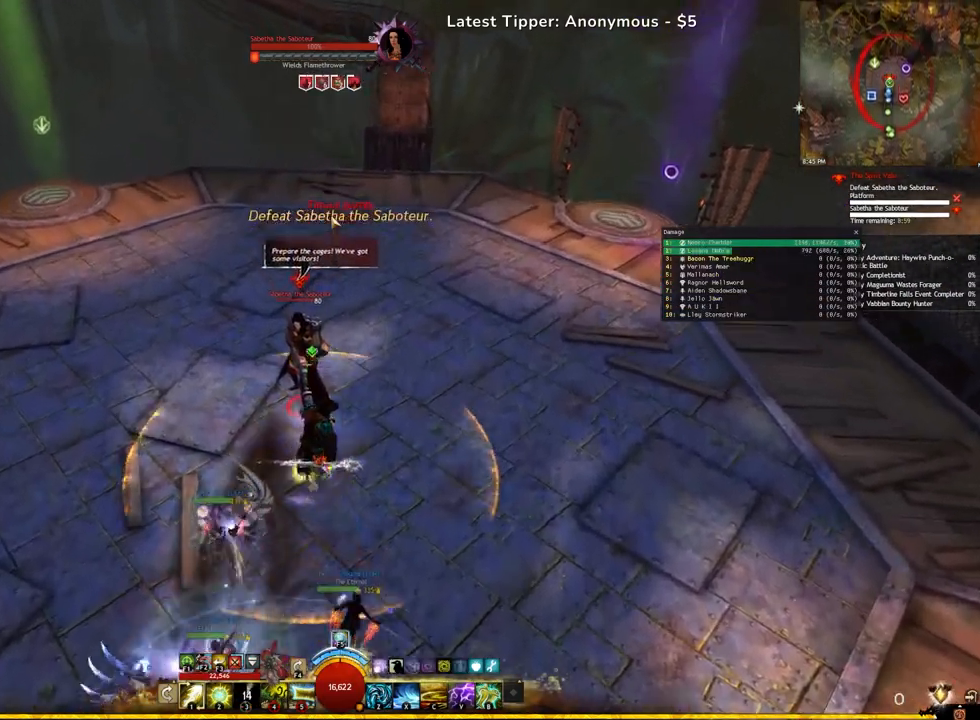
{"keys": ["d", "w"], "events": [[17, "d", "down"]]}
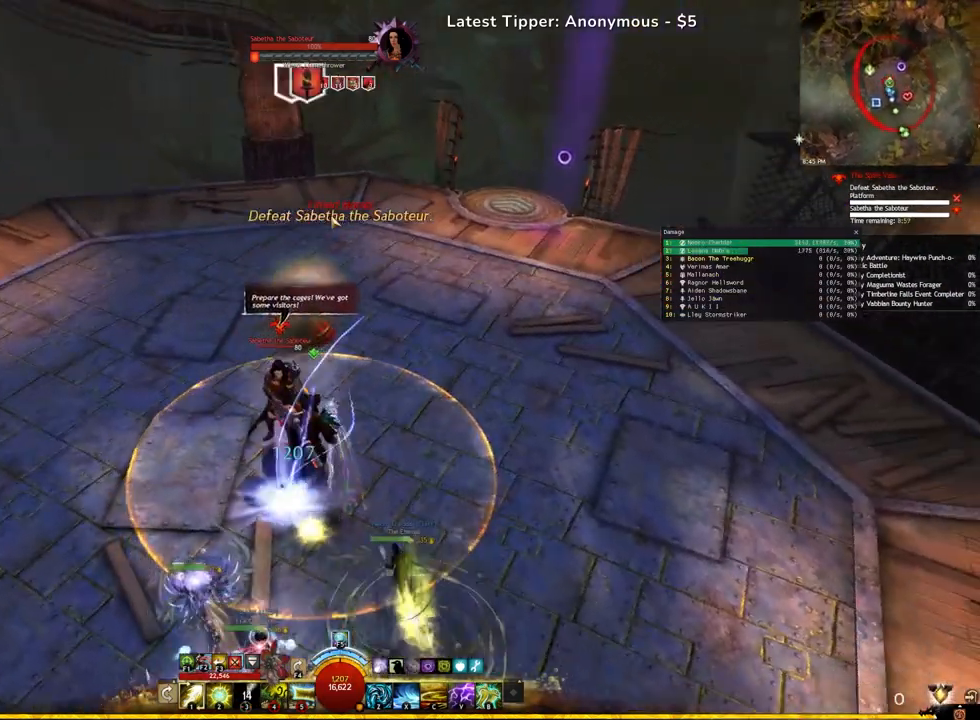
{"keys": ["w"], "events": [[150, "d", "up"]]}
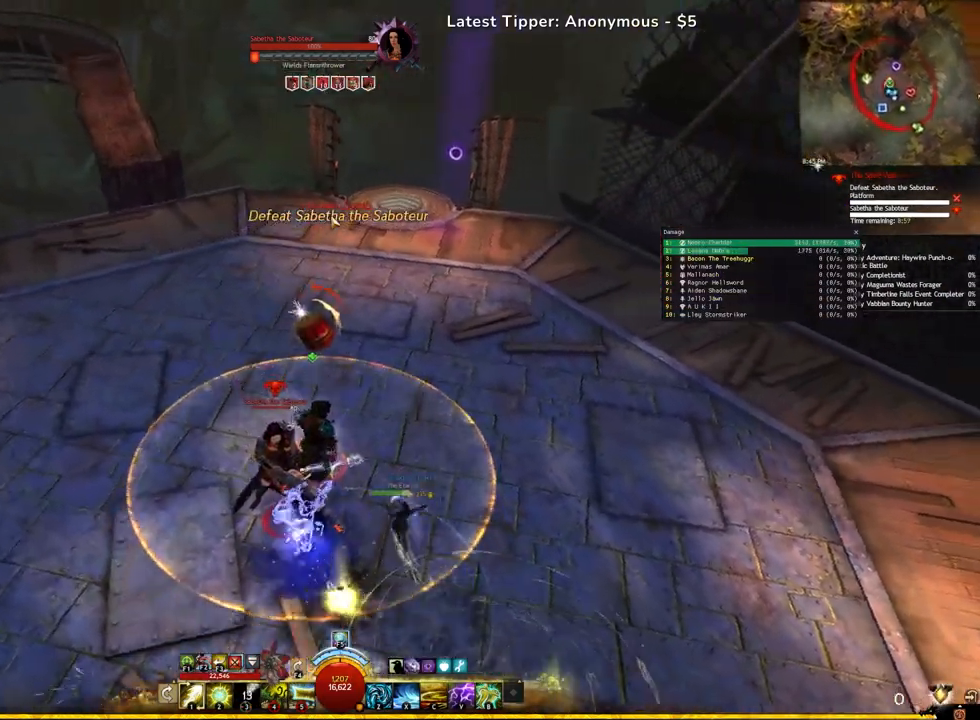
{"keys": ["w"], "events": [[217, "space", "down"], [383, "space", "up"]]}